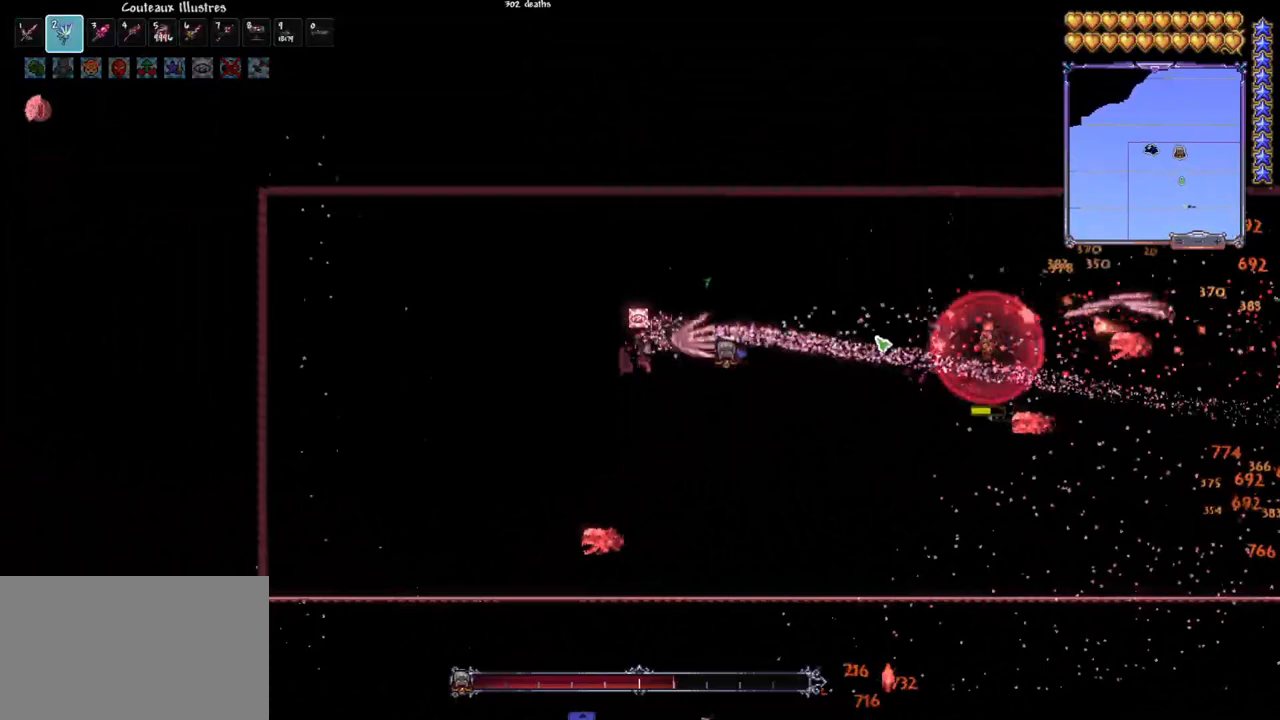
Gameplay with keyboard and mouse; each line is a JSON object with the keys and mouse buttons held at the frame after it. "events" lists presses ("down") and releases ("up") of "1", "2", "3", "4", "5", "a", "alt", "c", "caps_lock", "ctrl", "d", "e", "f", "g", "q", "r", "s", "shift", "space", "t", "tab", "v", "w", "x", "z", "mouse_left", "mouse_wheel" and "mouse_right" between this image and that frame as [ms after this image, input, new state], when the widget could be followed in between. "mouse_left", "mouse_wheel", "mouse_right" = the "left", "wheel", "right" buttons of the "mouse" list. No other keys are recorded. "wheel" means that the mouse wheel is clicked or scrolled. "mouse_move" is the direction in which the mouse moves at that frame (one of eight, or "still"), when it could be read.
{"keys": ["d"], "mouse": ["left"], "mouse_move": "down", "events": [[250, "r", "down"], [350, "r", "up"], [483, "d", "down"]]}
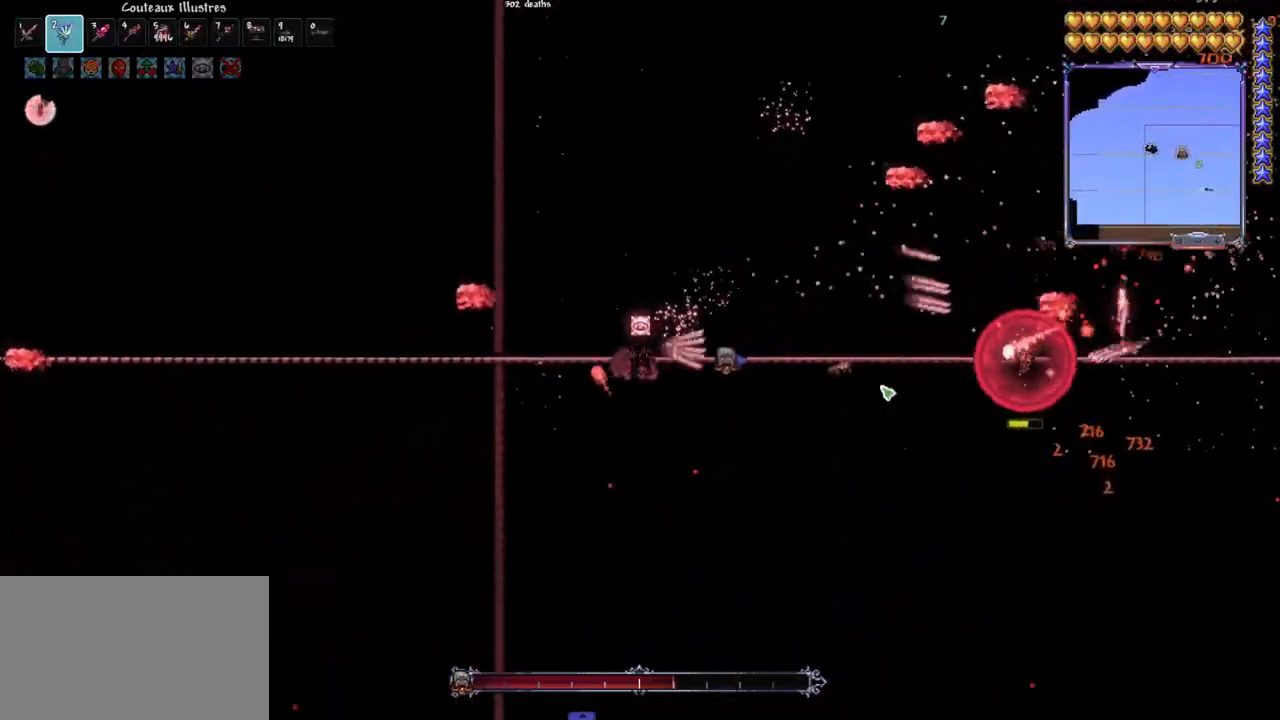
{"keys": [], "mouse": ["left"], "mouse_move": "still", "events": [[417, "d", "up"]]}
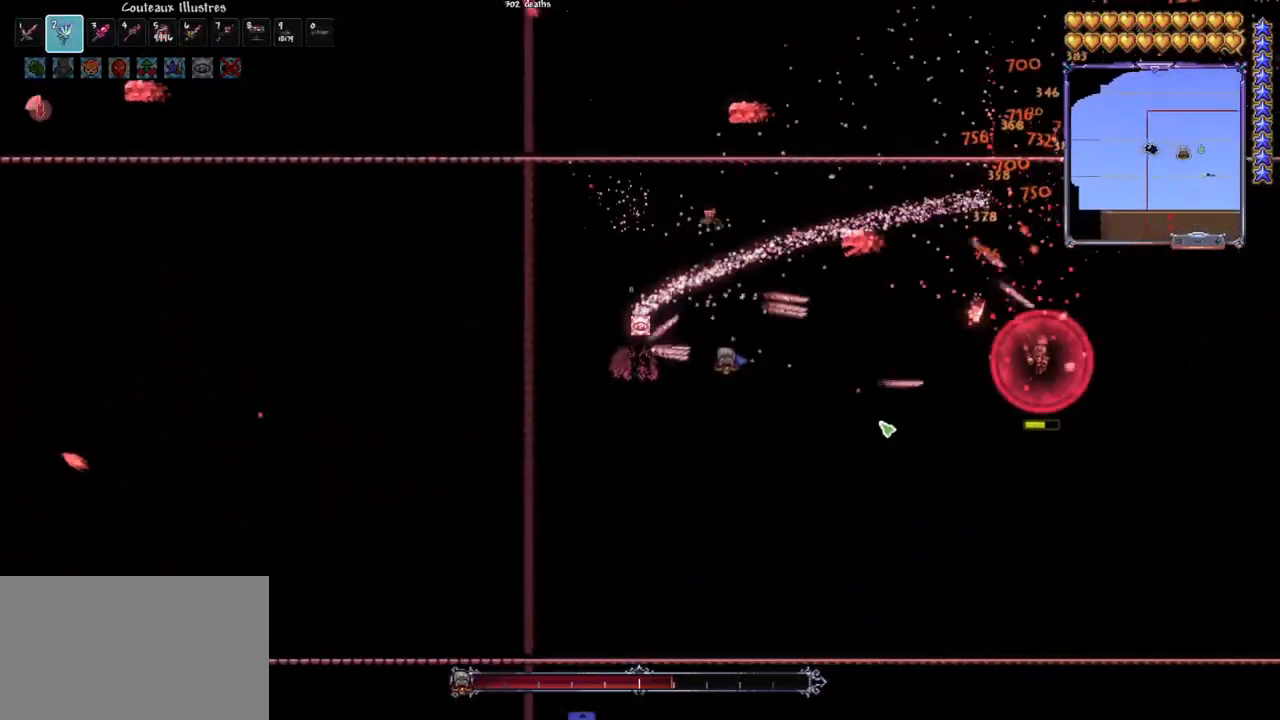
{"keys": ["d"], "mouse": ["left"], "mouse_move": "still", "events": [[283, "d", "down"], [383, "d", "up"], [433, "d", "down"]]}
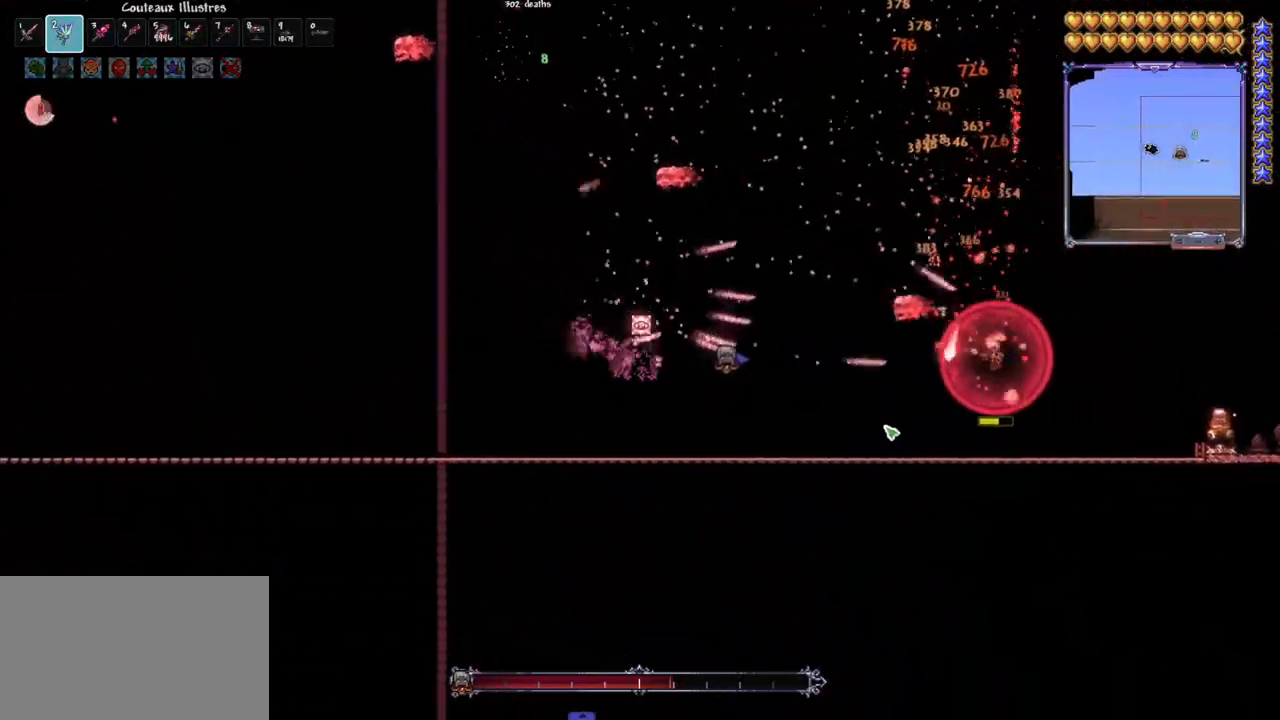
{"keys": ["e"], "mouse": ["left"], "mouse_move": "up", "events": [[67, "d", "up"], [117, "d", "down"], [300, "d", "up"], [433, "e", "down"]]}
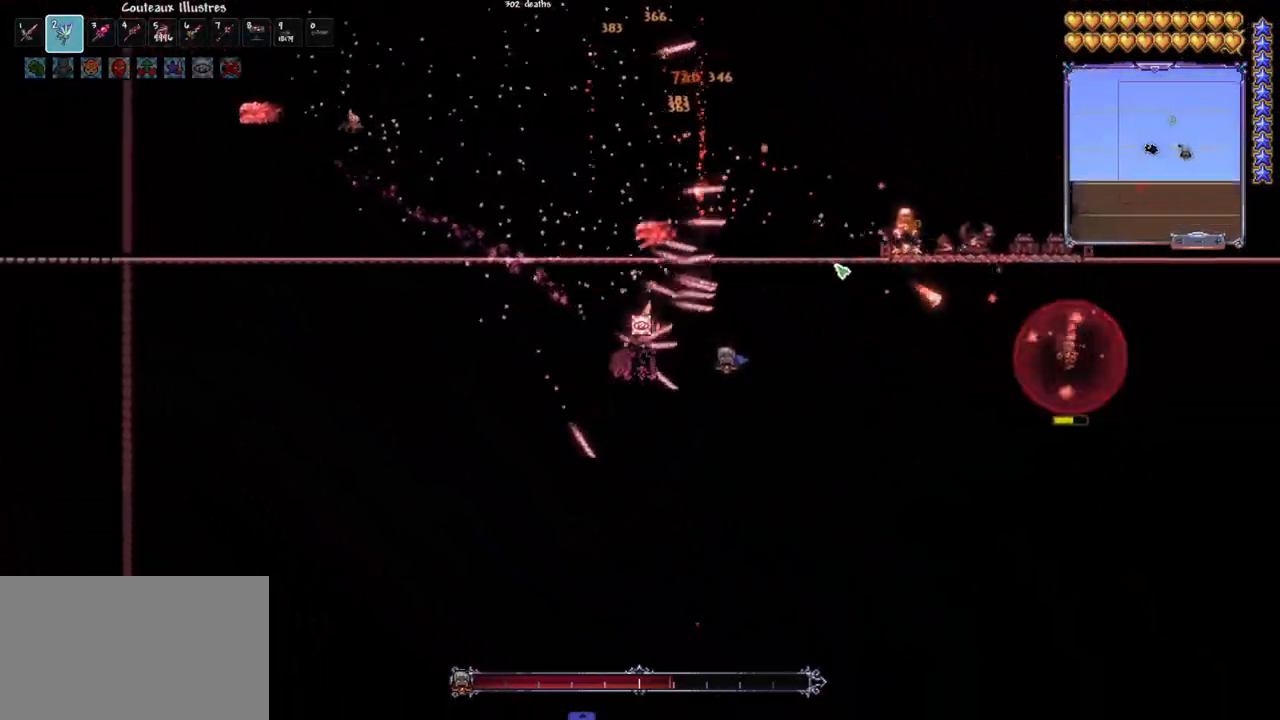
{"keys": ["q", "space"], "mouse": ["left"], "mouse_move": "down-left", "events": [[83, "e", "up"], [183, "q", "down"], [217, "space", "down"], [367, "space", "up"], [467, "space", "down"]]}
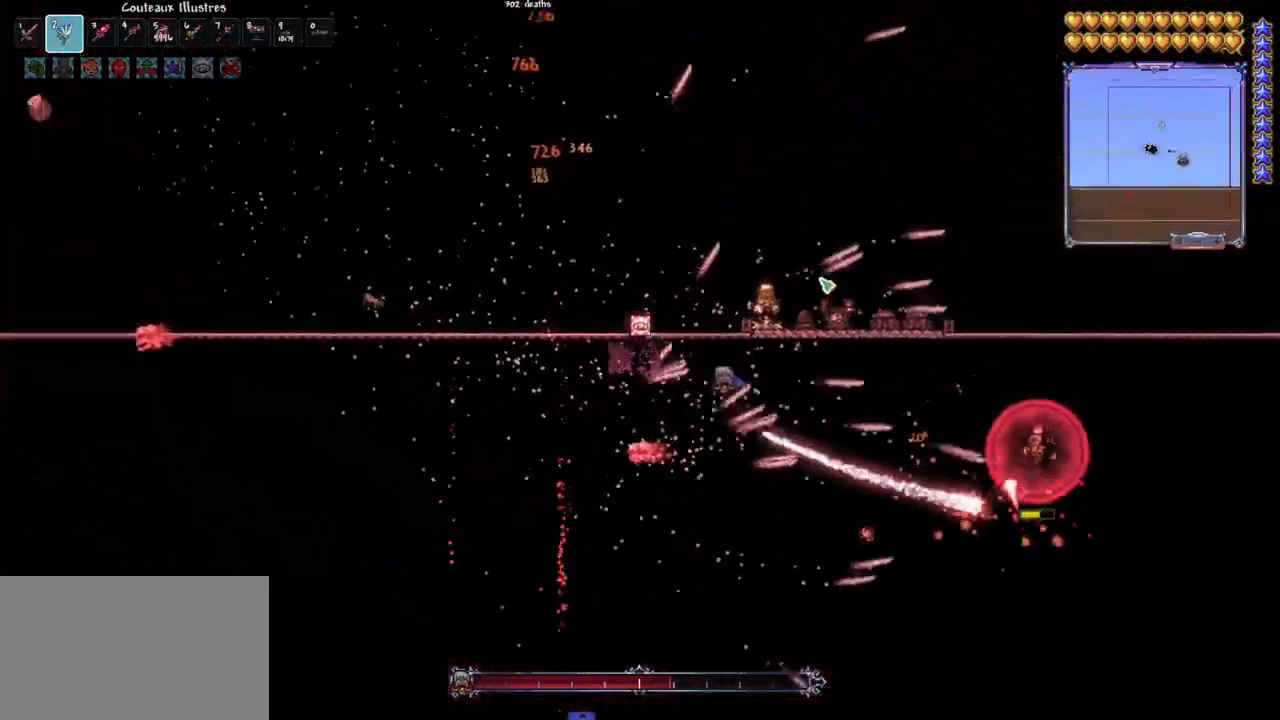
{"keys": [], "mouse": ["left"], "mouse_move": "up", "events": [[100, "space", "up"], [150, "space", "down"], [183, "d", "down"], [233, "q", "up"], [283, "space", "up"], [467, "d", "up"]]}
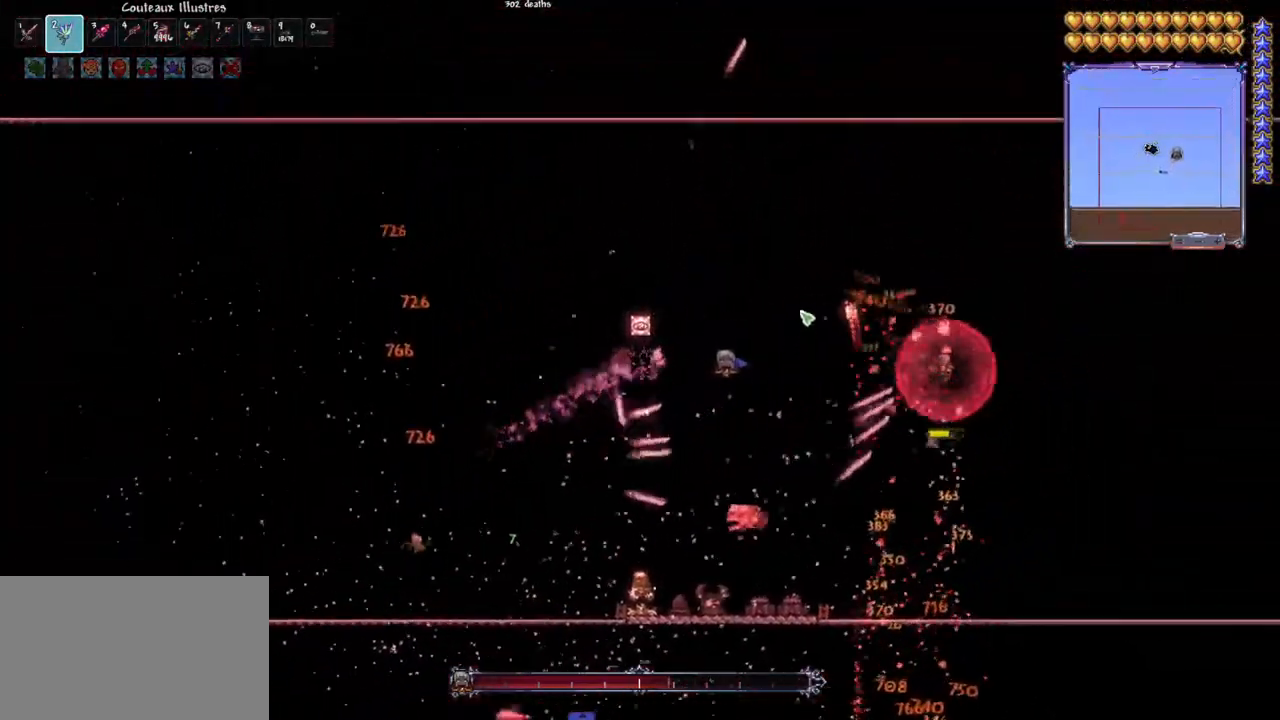
{"keys": [], "mouse": ["left"], "mouse_move": "still", "events": [[17, "d", "down"], [167, "space", "down"], [250, "d", "up"], [250, "space", "up"], [300, "q", "down"], [350, "space", "down"], [500, "q", "up"], [500, "space", "up"]]}
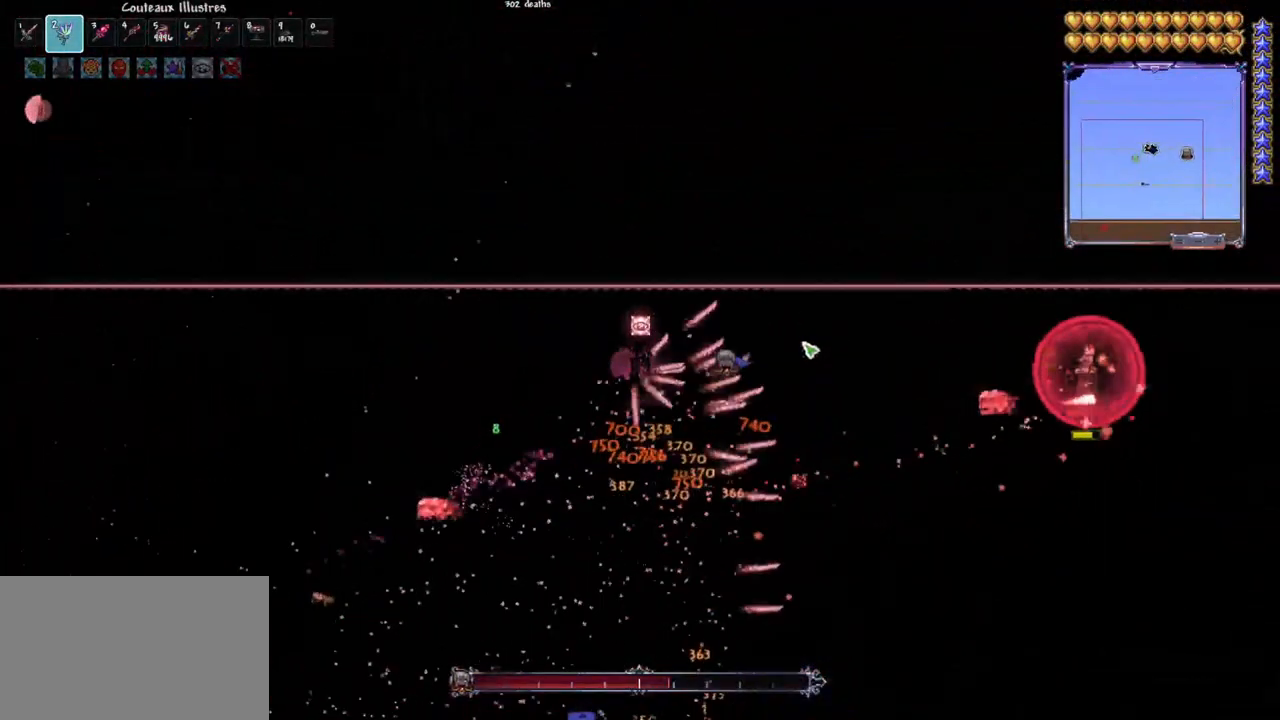
{"keys": ["q", "space"], "mouse": ["left"], "mouse_move": "still", "events": [[33, "d", "down"], [83, "space", "down"], [267, "d", "up"], [267, "space", "up"], [367, "q", "down"], [417, "space", "down"]]}
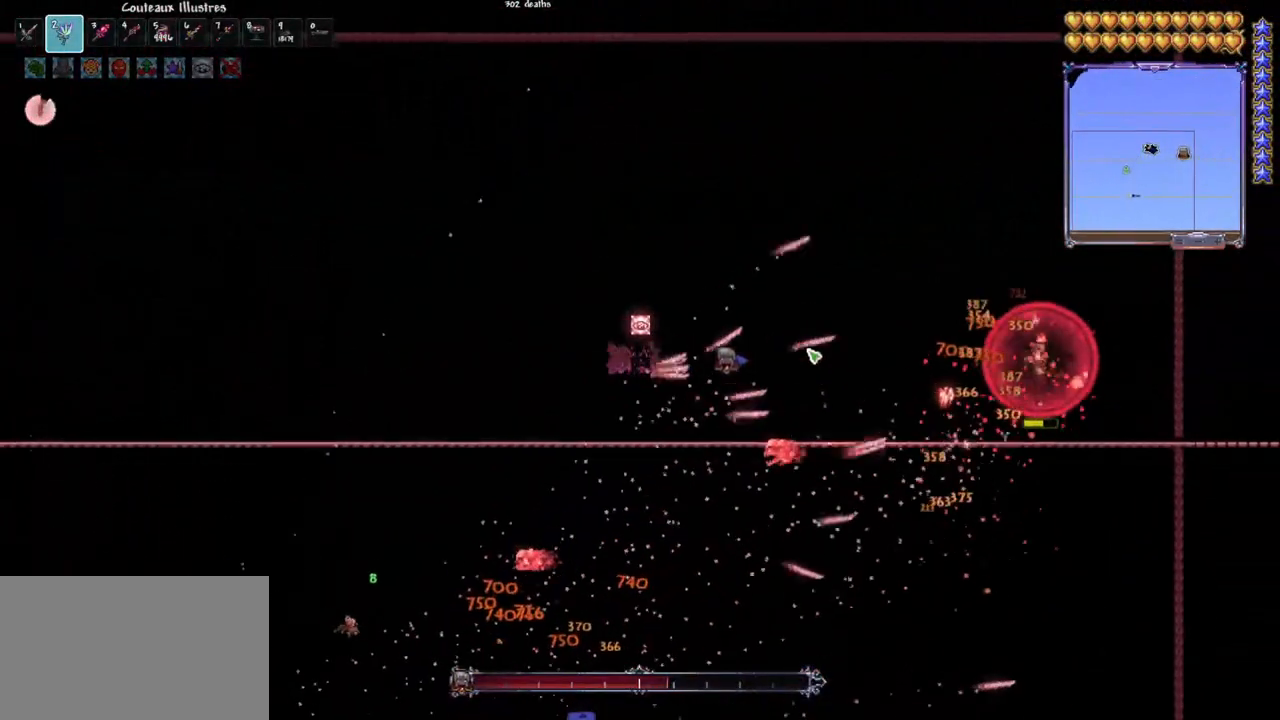
{"keys": [], "mouse": ["left"], "mouse_move": "still", "events": [[50, "q", "up"], [50, "space", "up"], [150, "space", "down"], [200, "q", "down"], [283, "q", "up"], [283, "space", "up"], [383, "q", "down"], [467, "q", "up"]]}
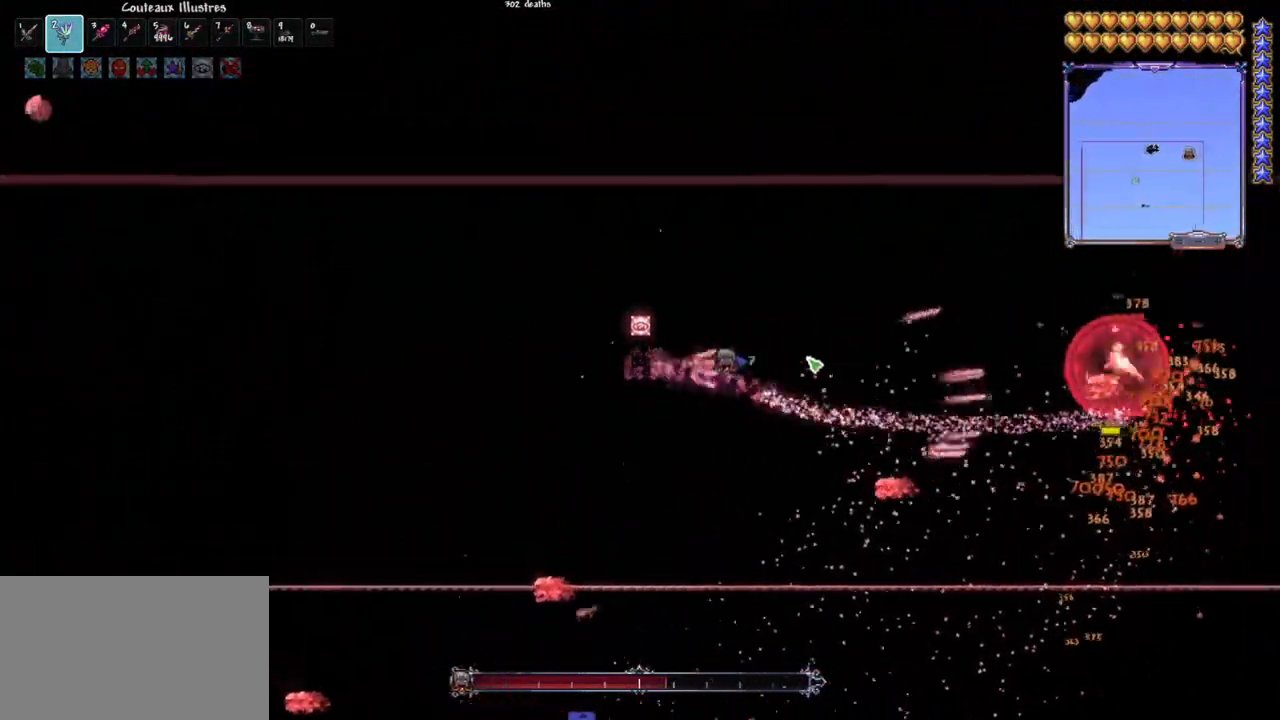
{"keys": ["space"], "mouse": ["left"], "mouse_move": "still", "events": [[17, "q", "down"], [117, "q", "up"], [350, "space", "down"], [400, "d", "down"], [483, "d", "up"]]}
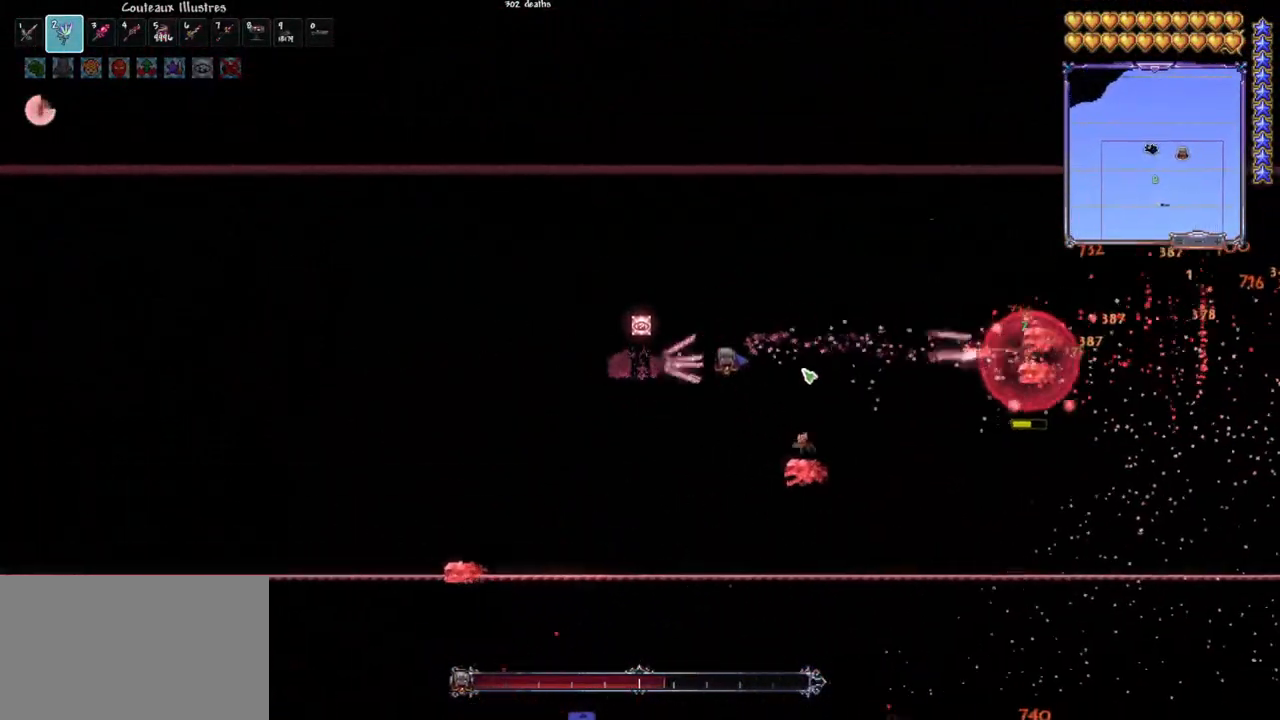
{"keys": ["q"], "mouse": ["left"], "mouse_move": "still", "events": [[33, "space", "up"], [133, "space", "down"], [217, "space", "up"], [267, "q", "down"], [317, "space", "down"], [367, "space", "up"], [450, "q", "up"], [500, "q", "down"]]}
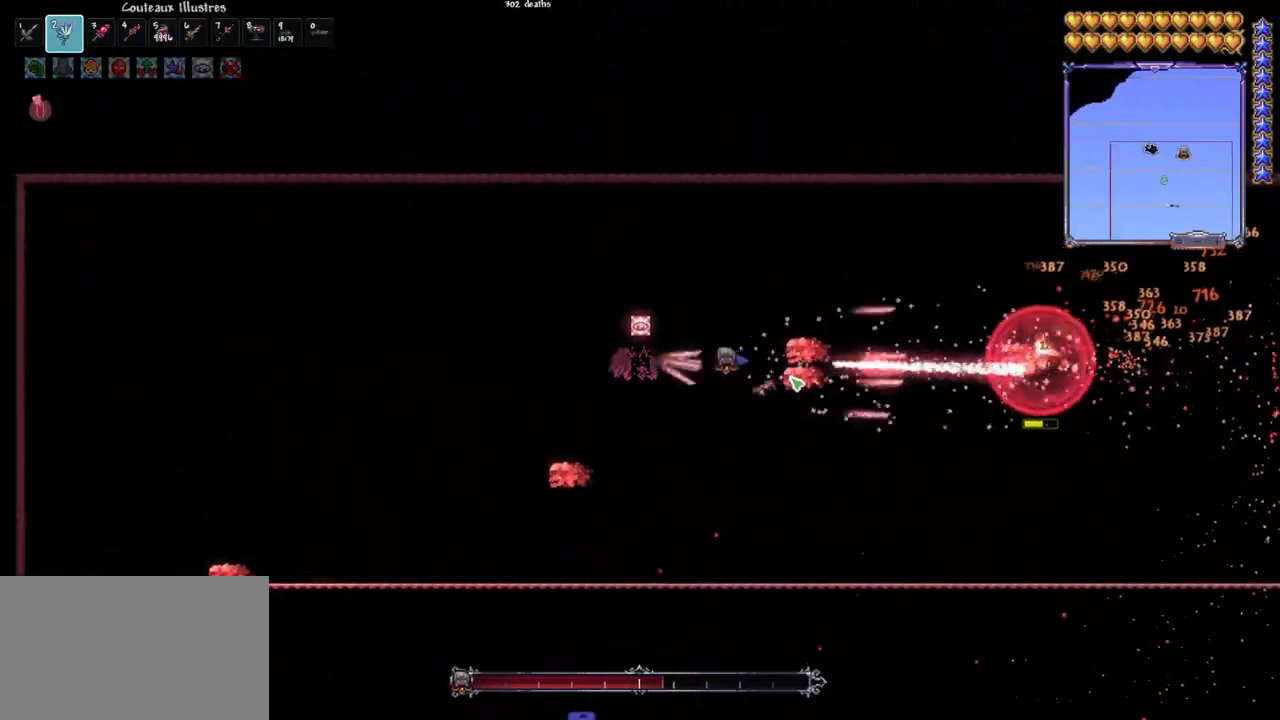
{"keys": ["r"], "mouse": ["left"], "mouse_move": "still", "events": [[100, "q", "up"], [333, "r", "down"], [383, "r", "up"], [483, "r", "down"]]}
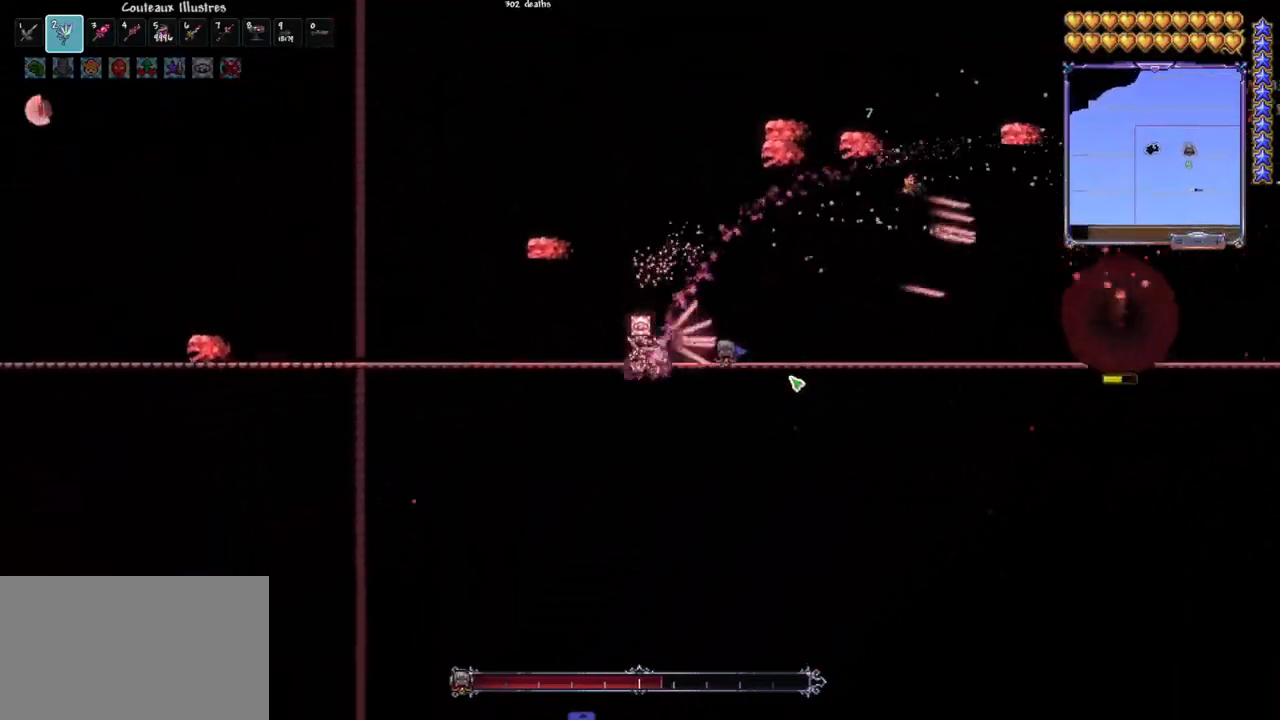
{"keys": ["d"], "mouse": ["left"], "mouse_move": "still", "events": [[117, "r", "up"], [250, "d", "down"], [350, "d", "up"], [400, "d", "down"]]}
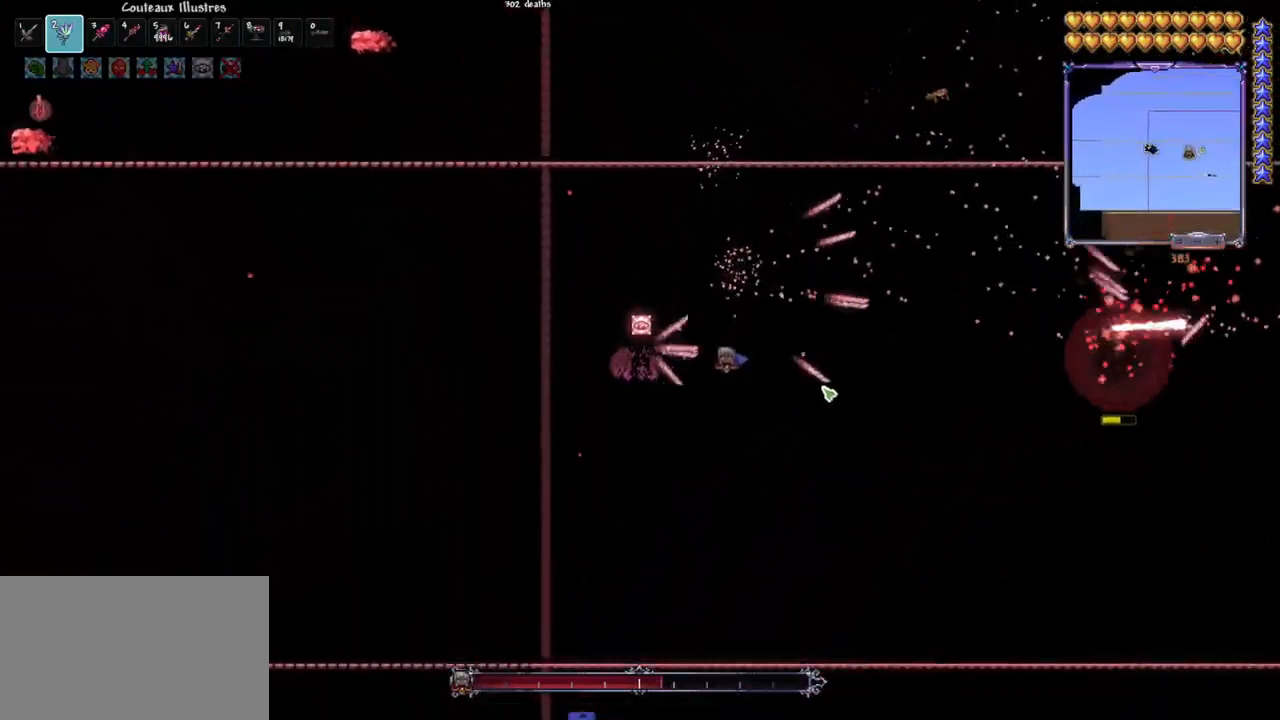
{"keys": ["d"], "mouse": ["left"], "mouse_move": "up-left", "events": []}
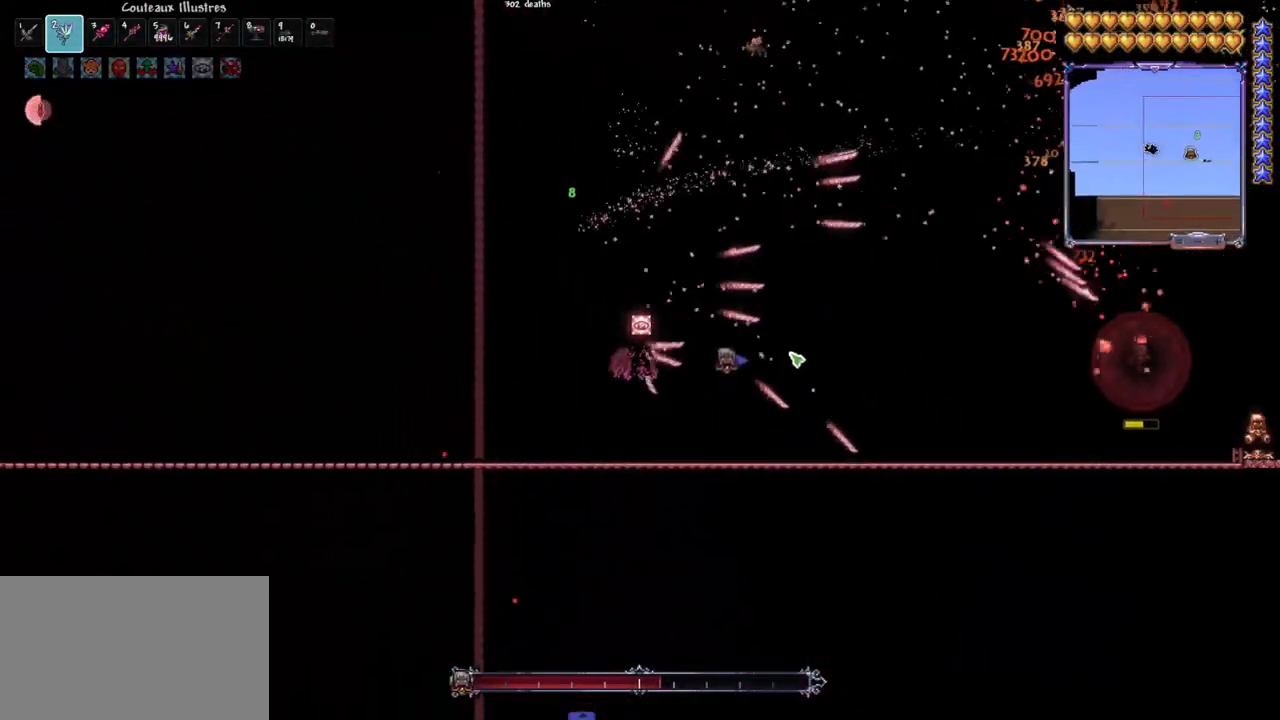
{"keys": [], "mouse": ["left"], "mouse_move": "still", "events": [[50, "d", "up"], [283, "e", "down"], [383, "e", "up"]]}
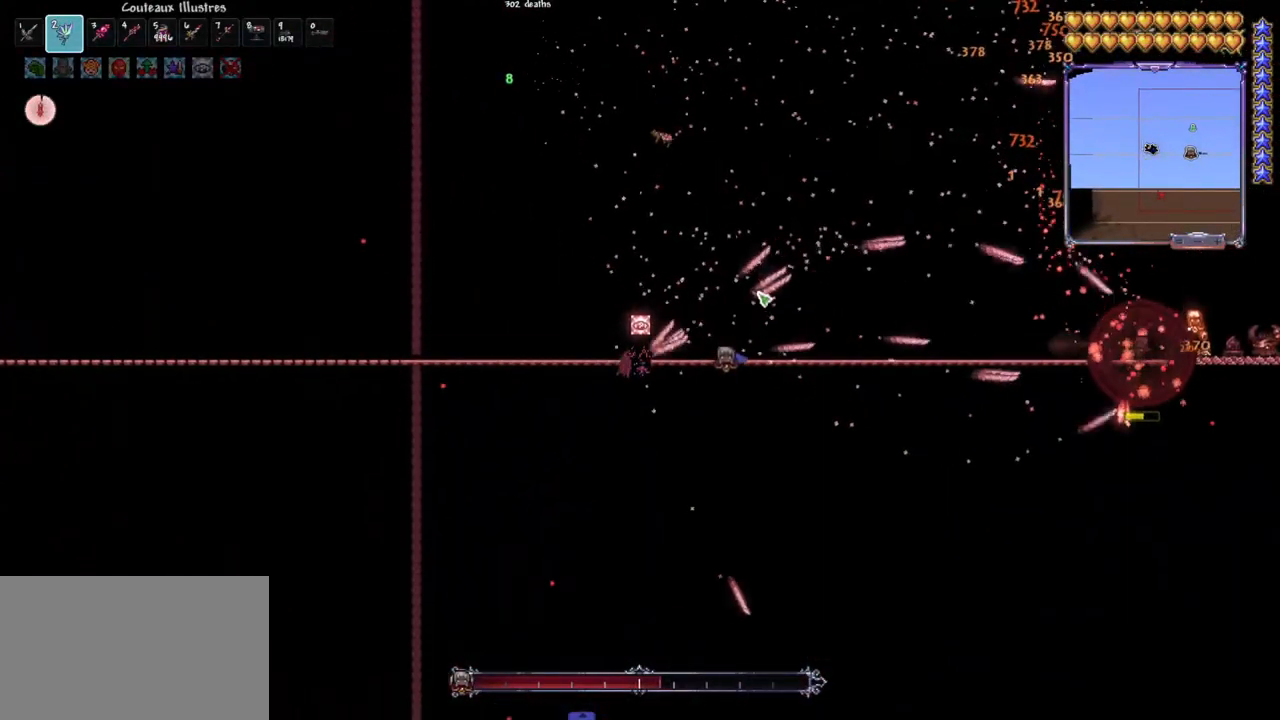
{"keys": ["space"], "mouse": ["left"], "mouse_move": "still", "events": [[400, "d", "down"], [400, "space", "down"], [483, "d", "up"]]}
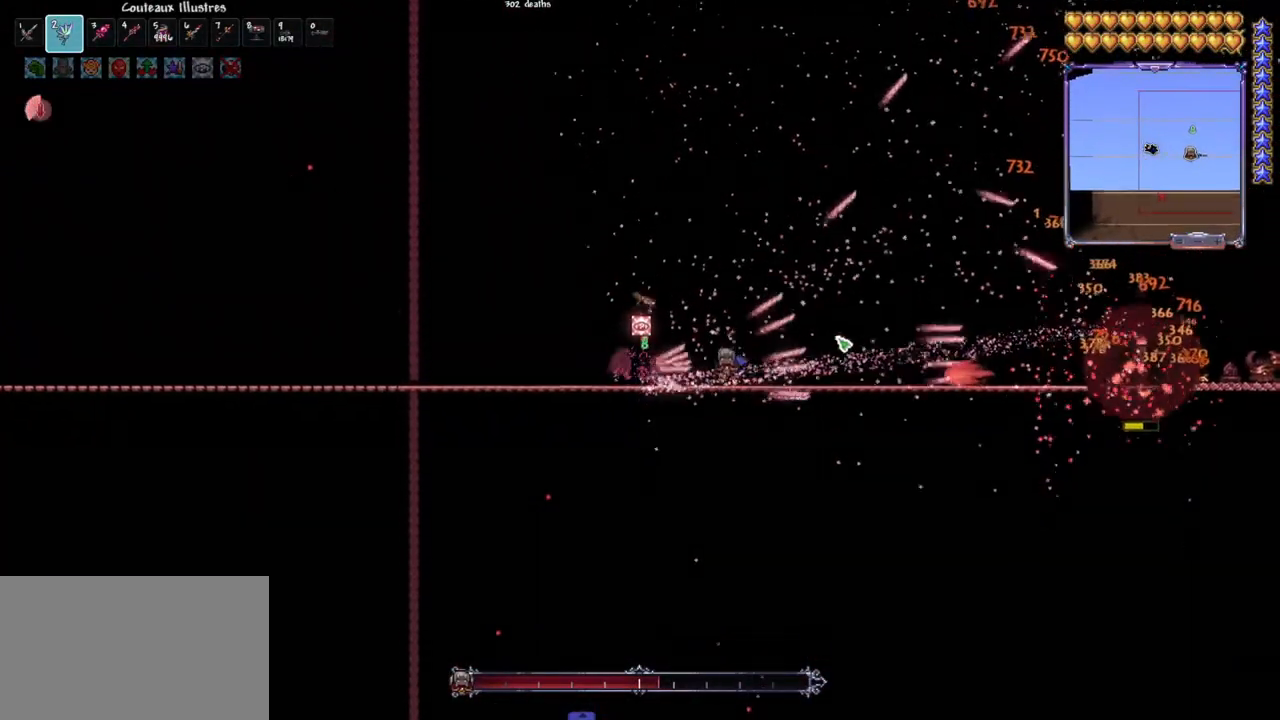
{"keys": ["d"], "mouse": ["left"], "mouse_move": "still", "events": [[33, "d", "down"], [133, "d", "up"], [183, "space", "up"], [217, "d", "down"], [317, "d", "up"], [367, "d", "down"]]}
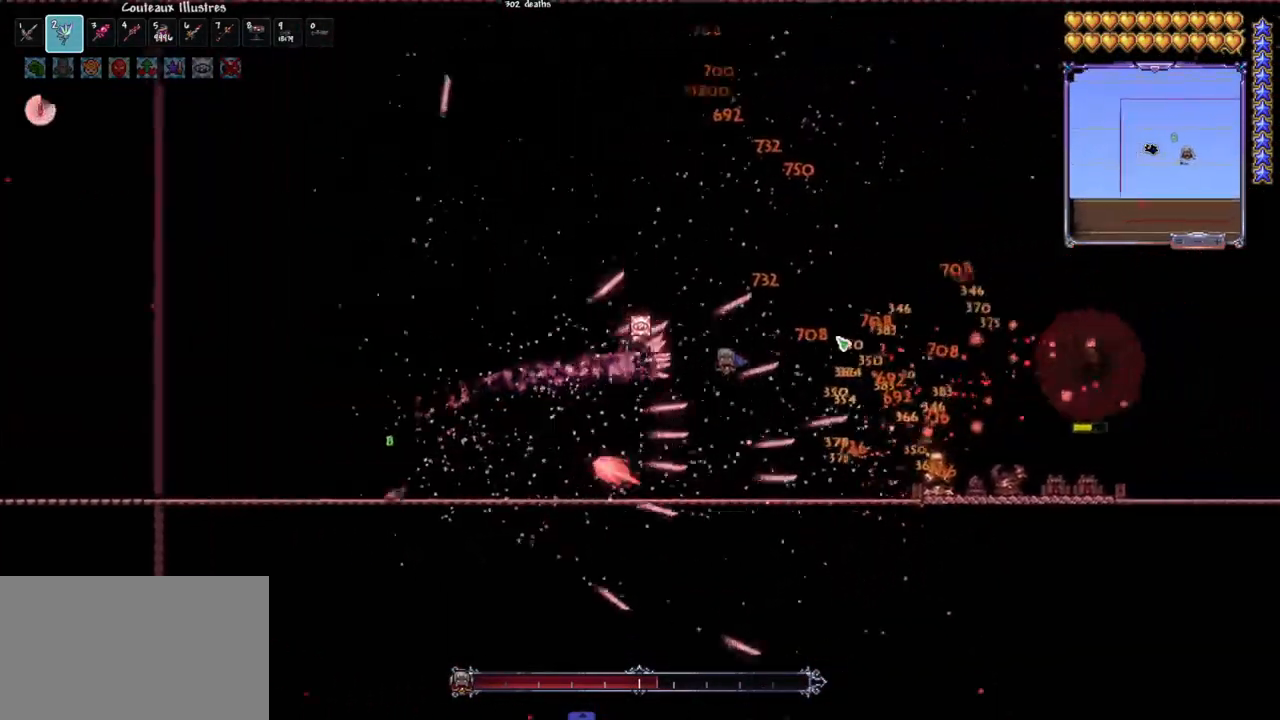
{"keys": [], "mouse": ["left"], "mouse_move": "still", "events": [[233, "space", "down"], [333, "space", "up"], [383, "d", "up"]]}
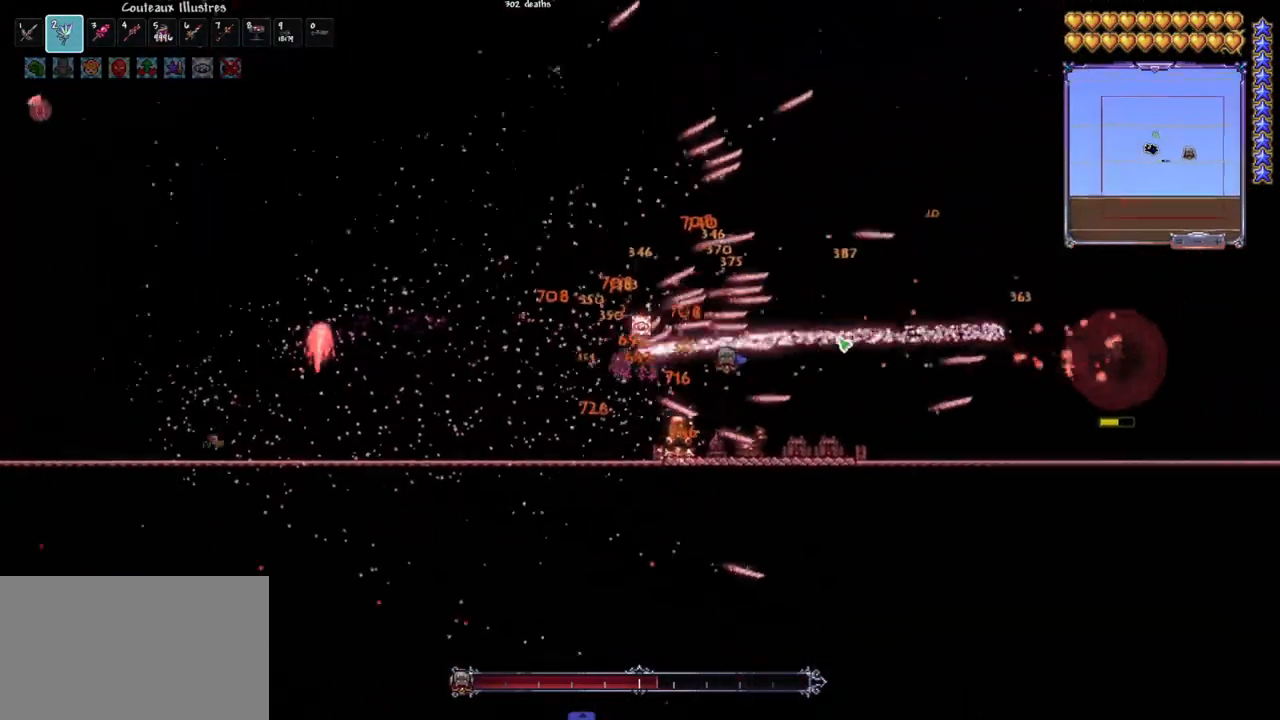
{"keys": [], "mouse": ["left"], "mouse_move": "still", "events": [[67, "q", "down"], [167, "q", "up"]]}
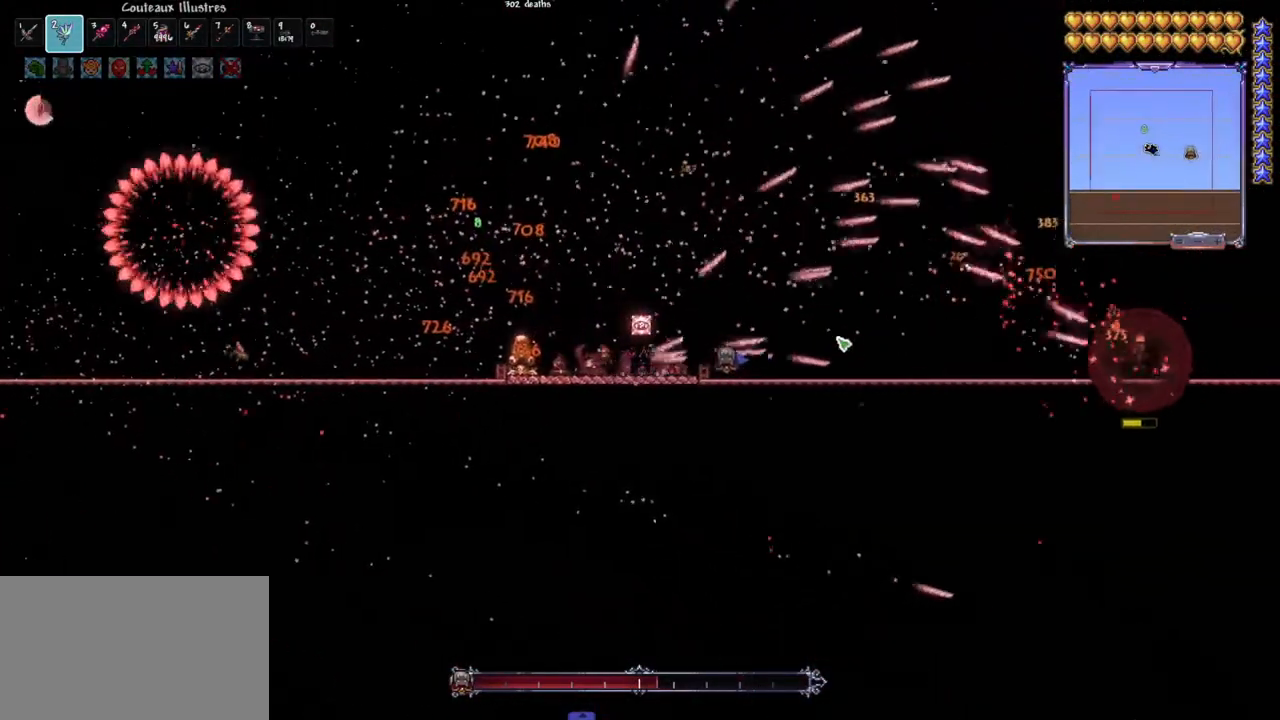
{"keys": ["space"], "mouse": ["left"], "mouse_move": "still", "events": [[467, "space", "down"]]}
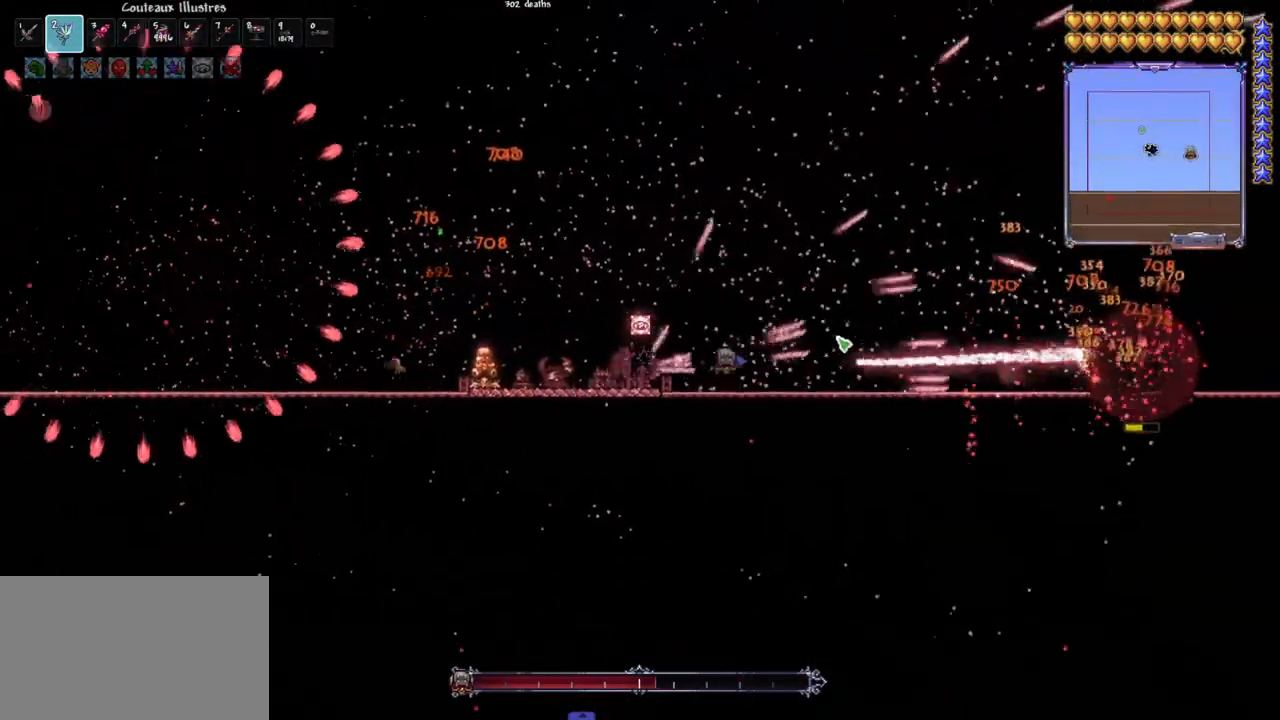
{"keys": ["space"], "mouse": ["left"], "mouse_move": "still", "events": [[100, "space", "up"], [233, "space", "down"], [383, "space", "up"], [433, "space", "down"]]}
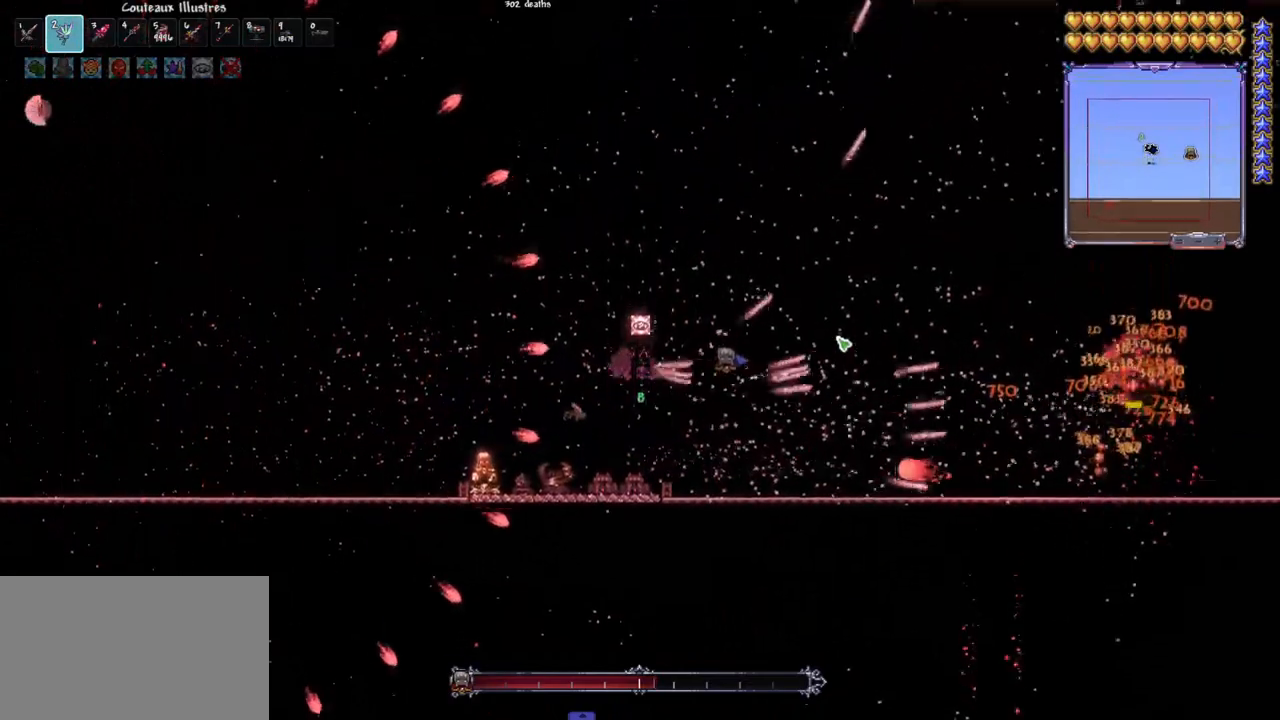
{"keys": ["q", "space"], "mouse": ["left"], "mouse_move": "still", "events": [[167, "space", "up"], [200, "q", "down"], [350, "q", "up"], [400, "q", "down"], [450, "space", "down"]]}
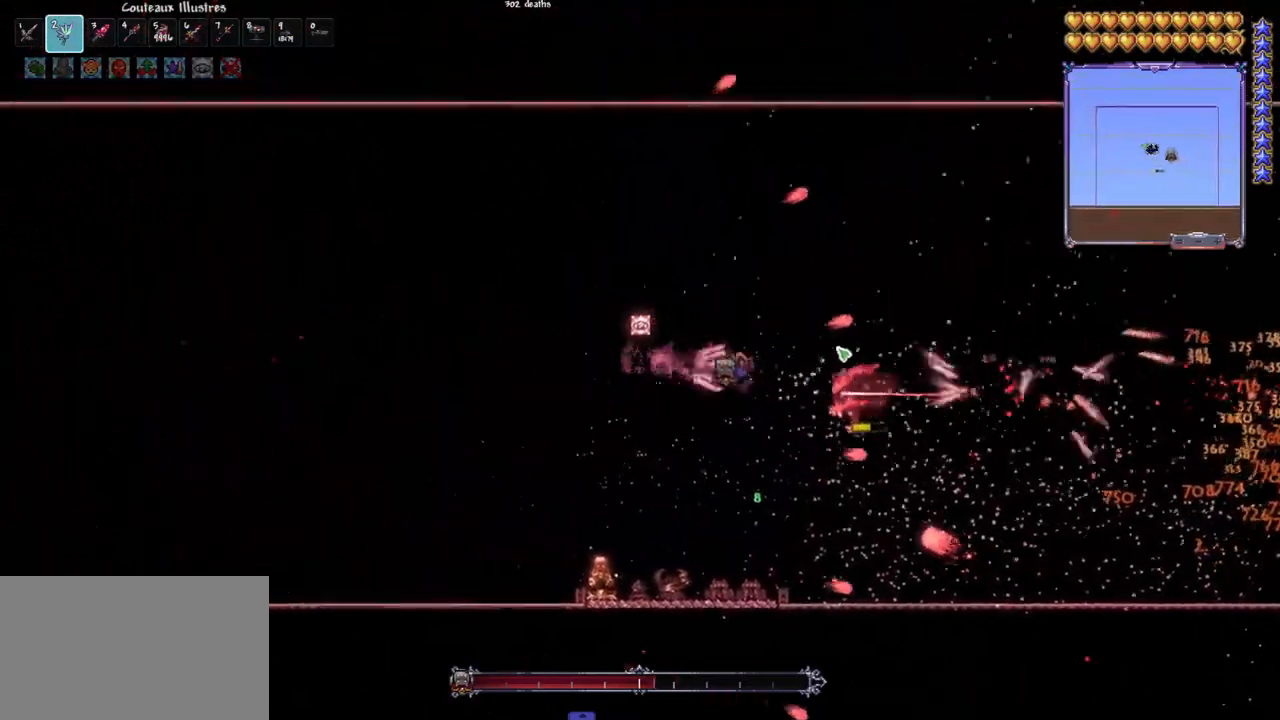
{"keys": [], "mouse": ["left"], "mouse_move": "up-right", "events": [[367, "q", "up"], [417, "e", "down"], [467, "space", "up"], [500, "e", "up"]]}
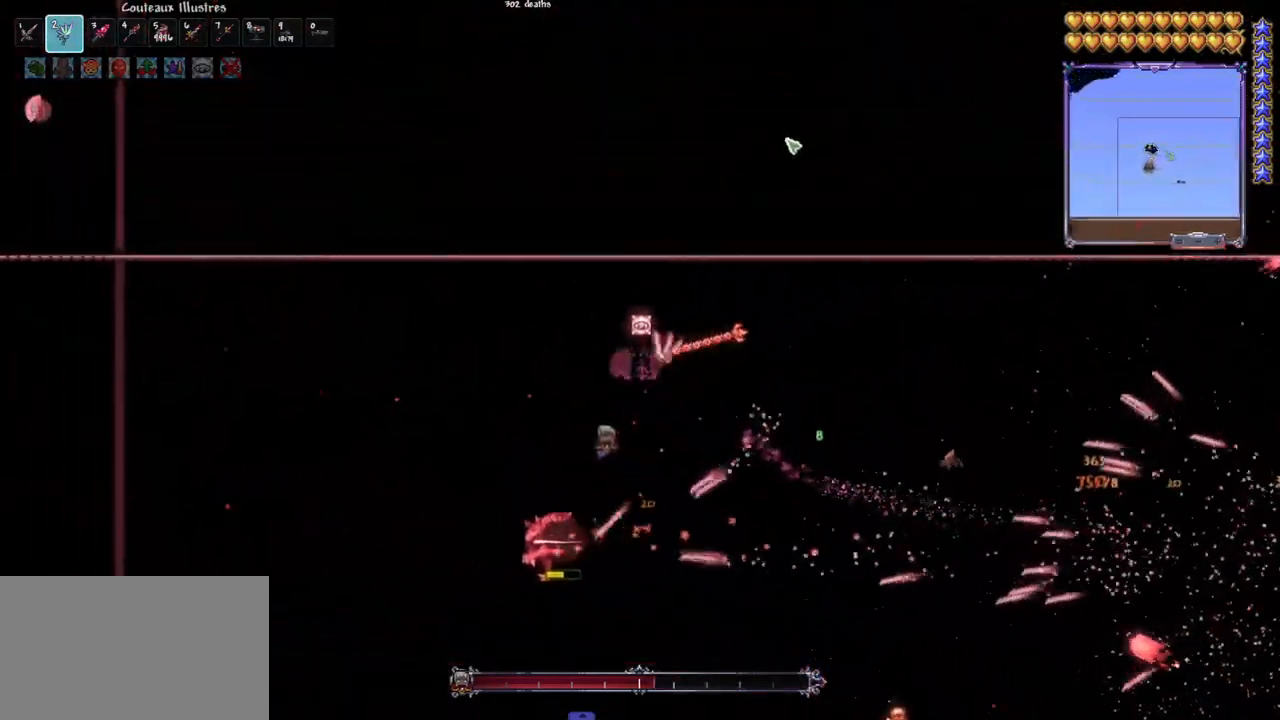
{"keys": ["space"], "mouse": ["left"], "mouse_move": "down-left", "events": [[250, "d", "down"], [283, "space", "down"], [333, "d", "up"], [433, "d", "down"], [483, "d", "up"]]}
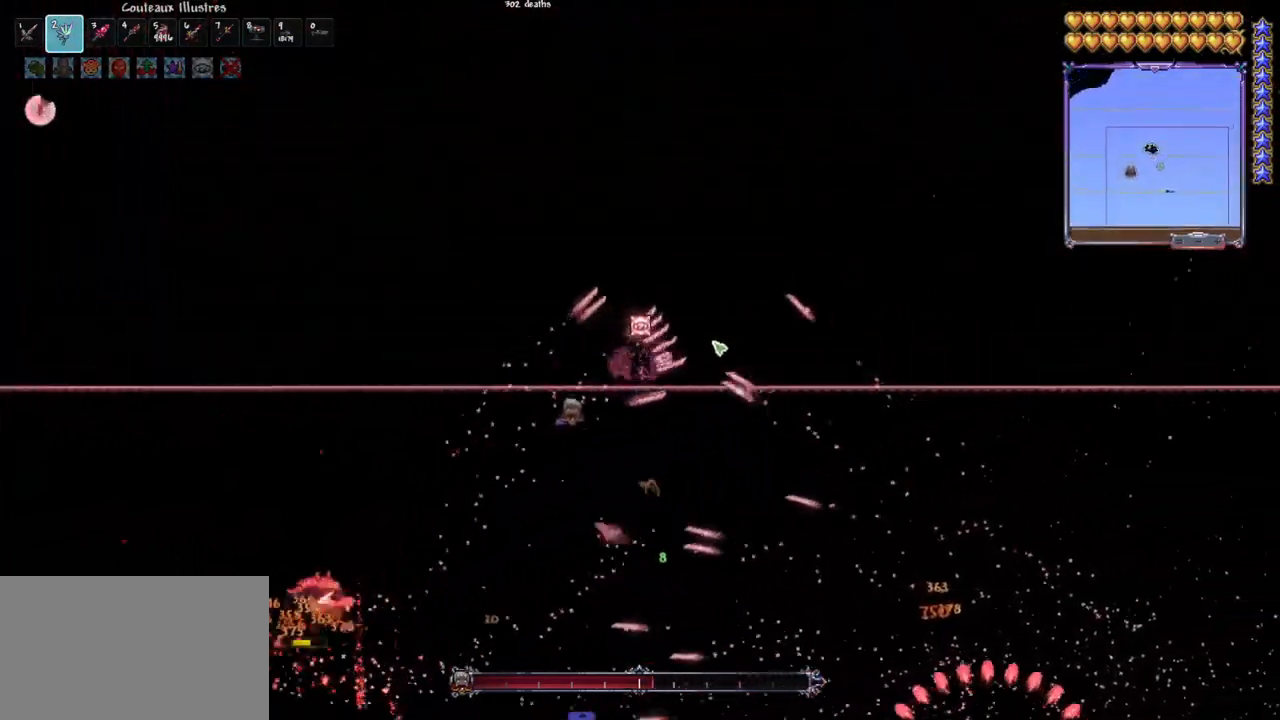
{"keys": ["d"], "mouse": ["left"], "events": [[17, "space", "up"], [67, "d", "down"], [117, "d", "up"], [167, "d", "down"]]}
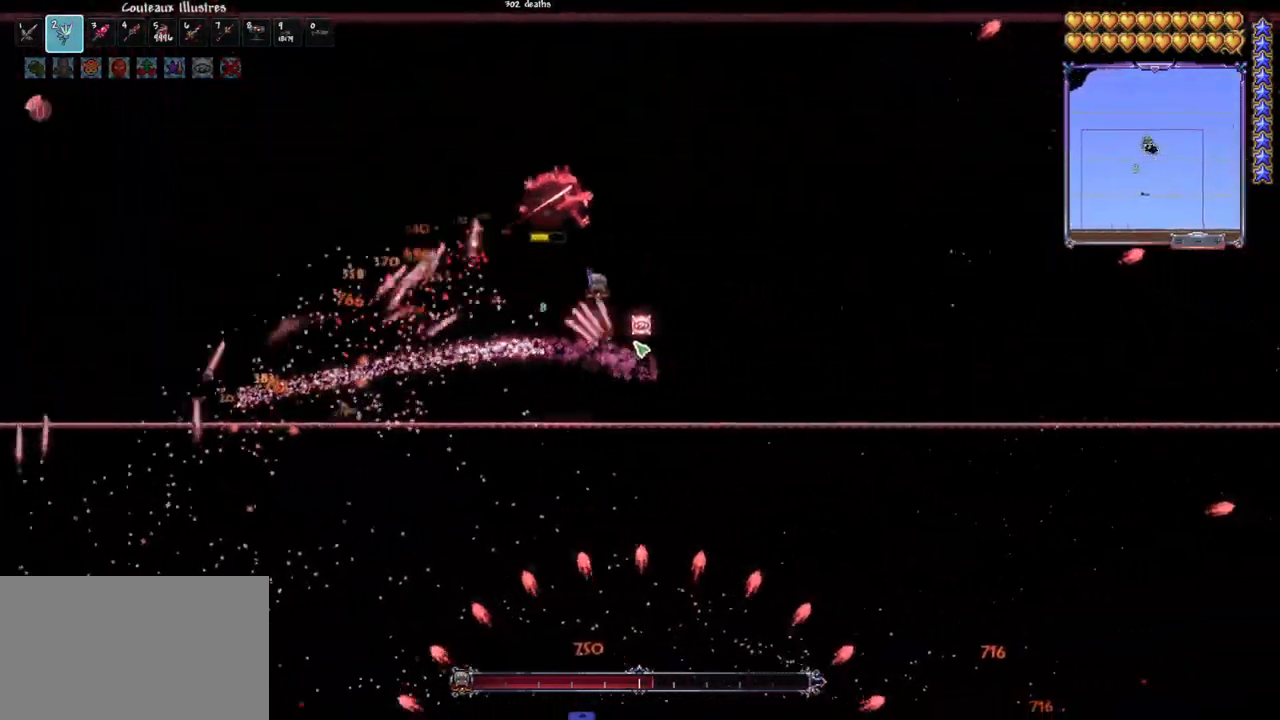
{"keys": [], "mouse": ["left"], "mouse_move": "up-right", "events": [[83, "q", "down"], [133, "d", "up"], [500, "q", "up"]]}
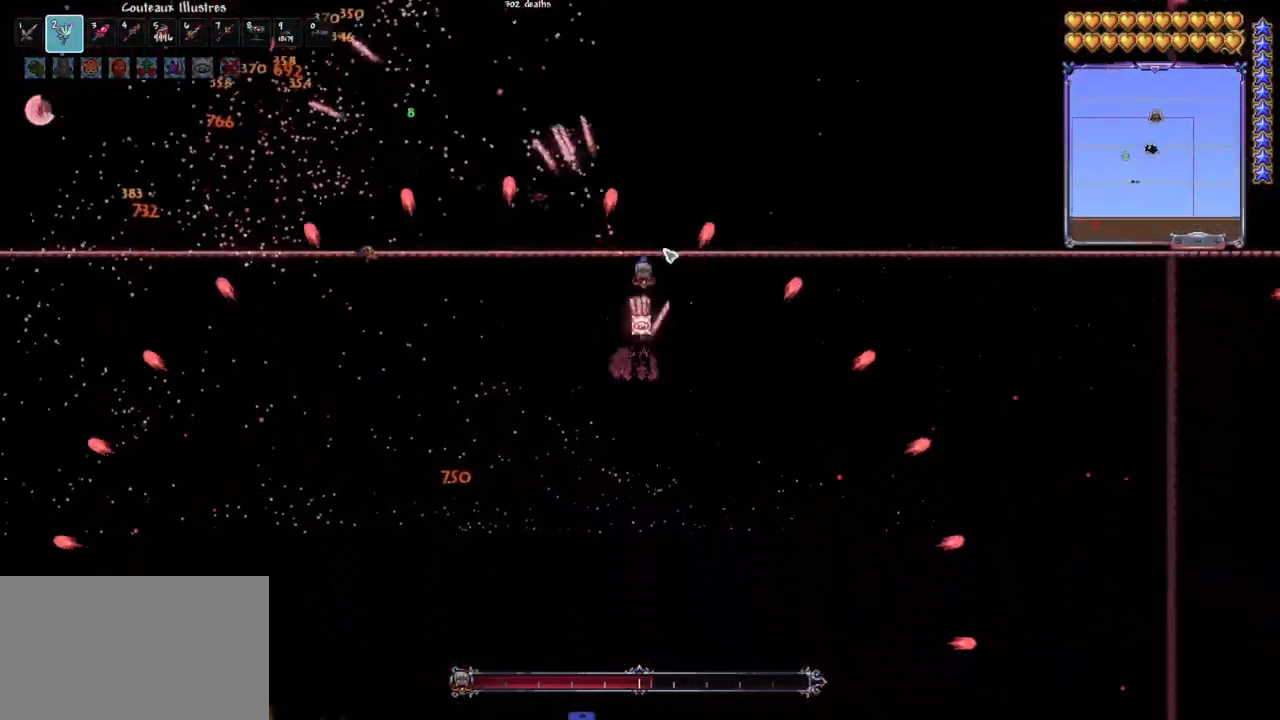
{"keys": ["q", "space"], "mouse": ["left"], "mouse_move": "still", "events": [[50, "q", "down"], [150, "q", "up"], [183, "q", "down"], [283, "q", "up"], [333, "q", "down"], [333, "space", "down"], [433, "q", "up"], [467, "q", "down"]]}
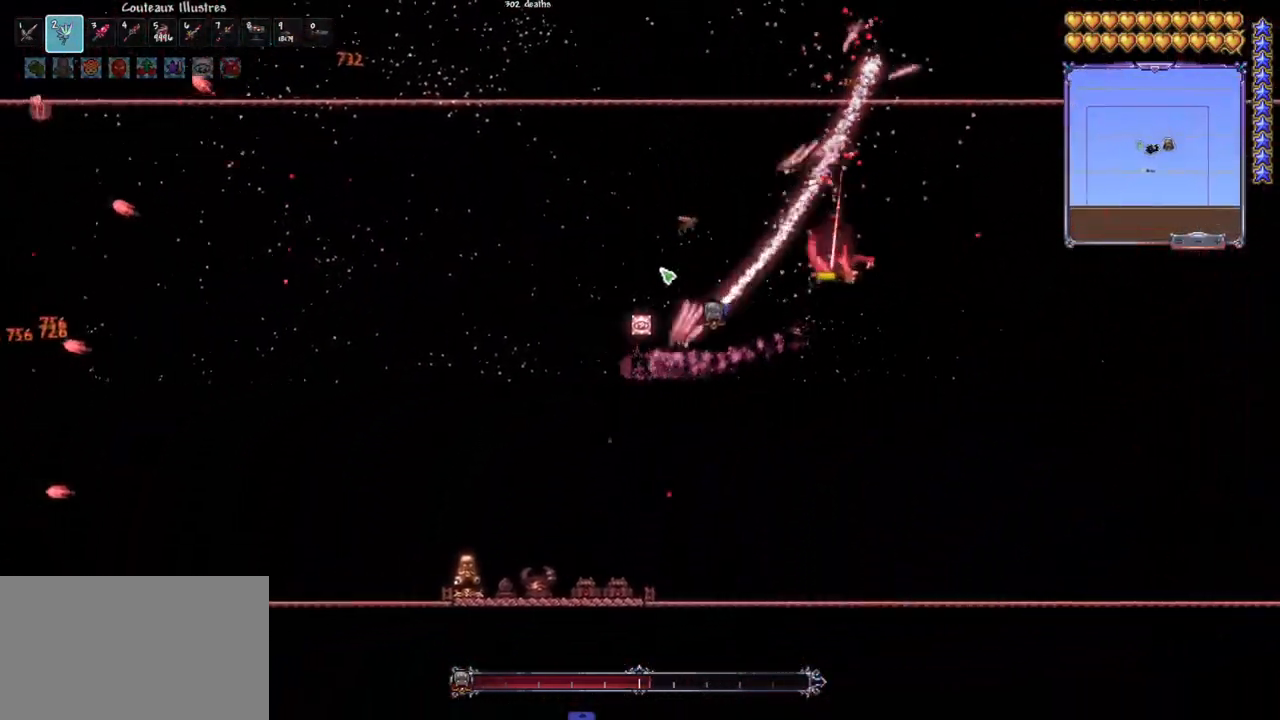
{"keys": ["e"], "mouse": ["left"], "mouse_move": "up-right", "events": [[217, "d", "down"], [217, "q", "up"], [400, "d", "up"], [483, "e", "down"], [483, "space", "up"]]}
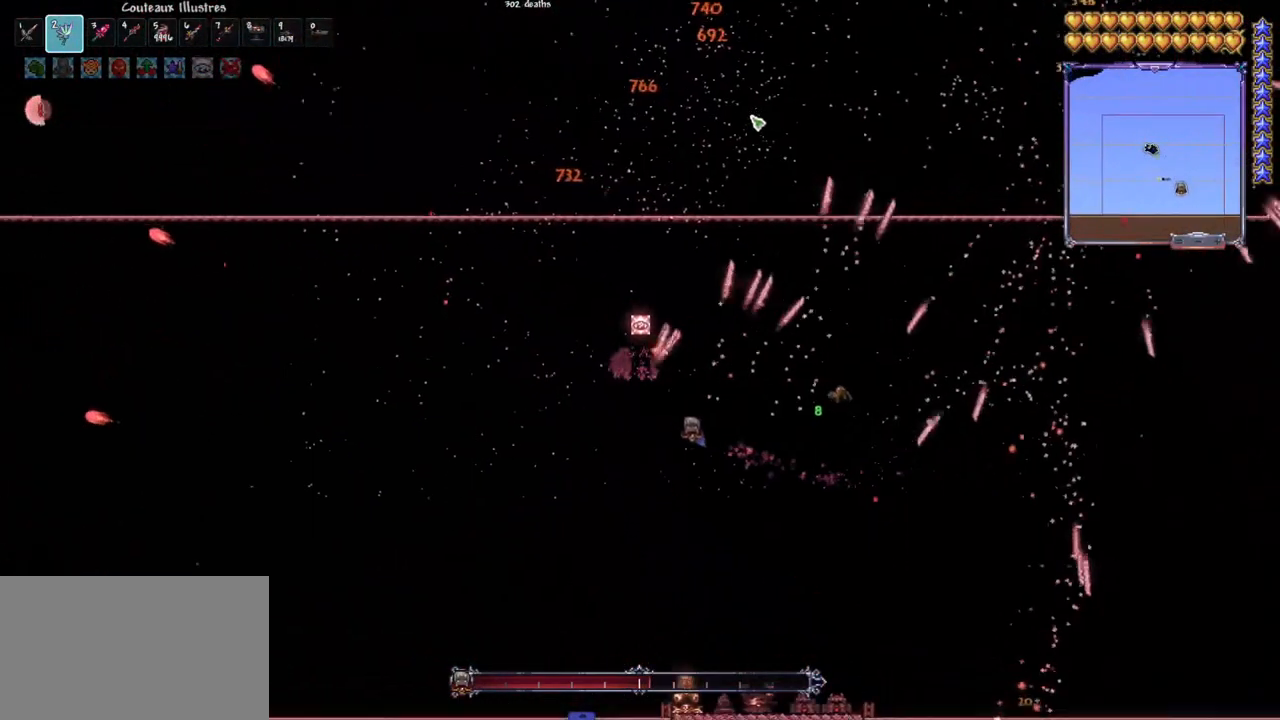
{"keys": ["d", "space"], "mouse": ["left"], "mouse_move": "down-left", "events": [[83, "e", "up"], [367, "d", "down"], [467, "d", "up"], [500, "d", "down"], [500, "space", "down"]]}
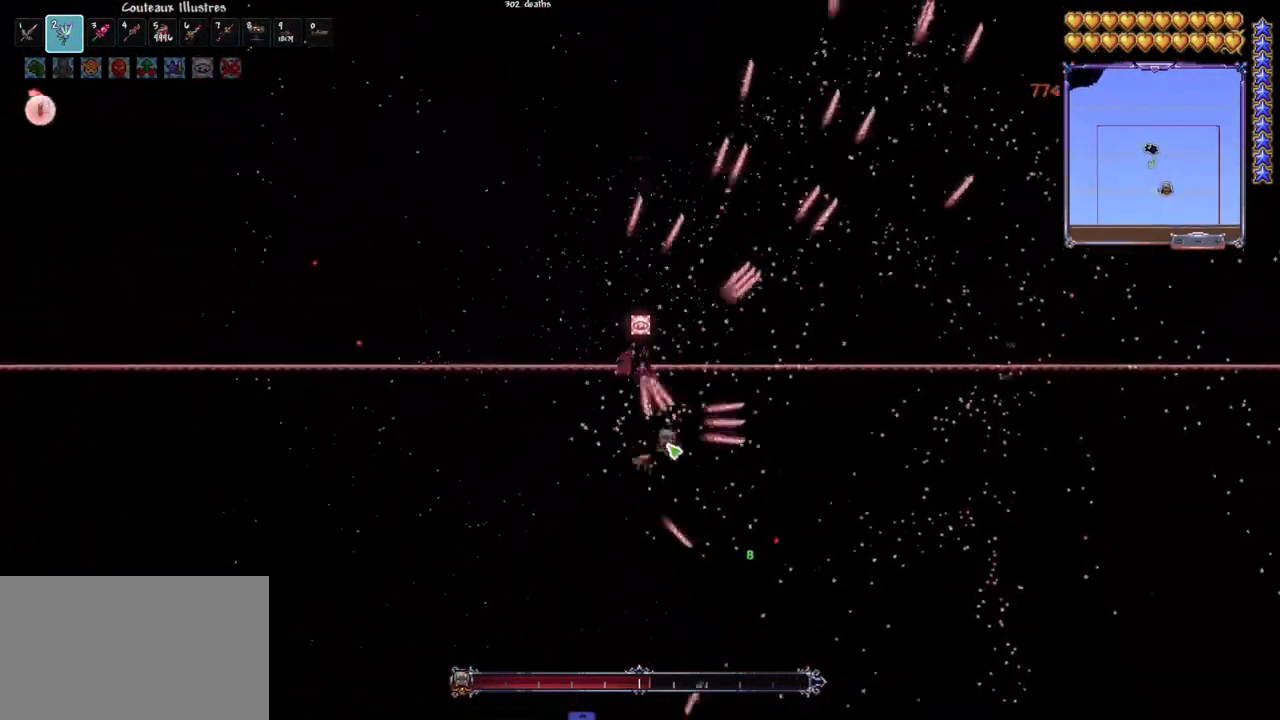
{"keys": ["d"], "mouse": ["left"], "mouse_move": "up-left", "events": [[100, "d", "up"], [100, "space", "up"], [183, "d", "down"], [233, "d", "up"], [283, "d", "down"], [283, "space", "down"], [383, "d", "up"], [433, "d", "down"], [467, "space", "up"]]}